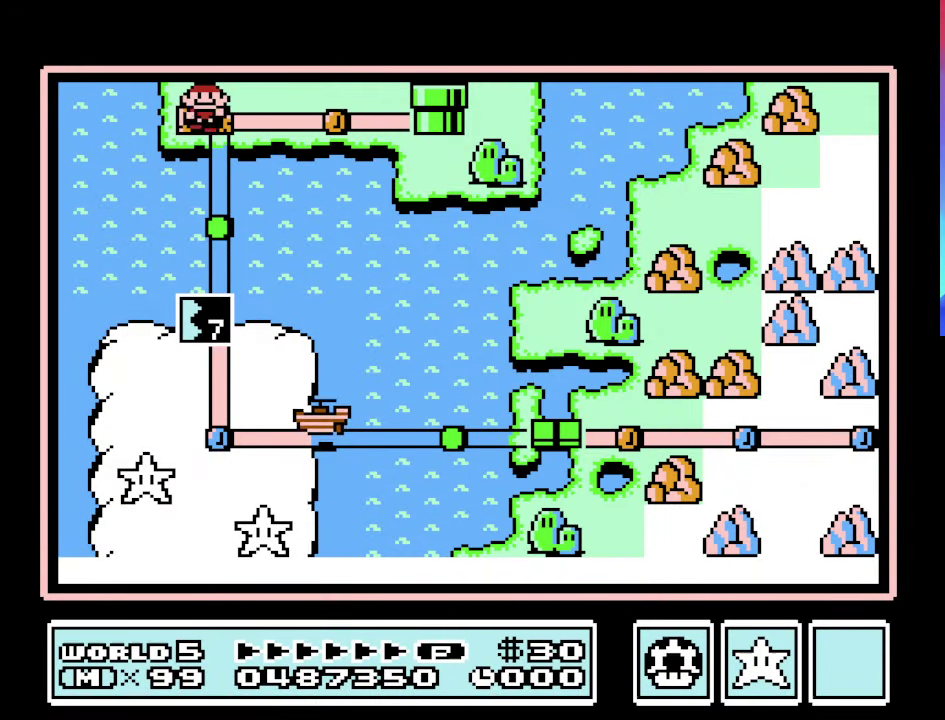
Gameplay with a controller (Nintendo layout); each line is a JSON object with the inputs held at the frame after it. "events" lists button and stick changes between this image and that frame as [ms after this image, input, new state], when the widget could be followed in between. Not read: L3 R3.
{"buttons": ["DPAD_DOWN"], "events": [[67, "DPAD_DOWN", "down"], [233, "DPAD_DOWN", "up"], [433, "DPAD_DOWN", "down"]]}
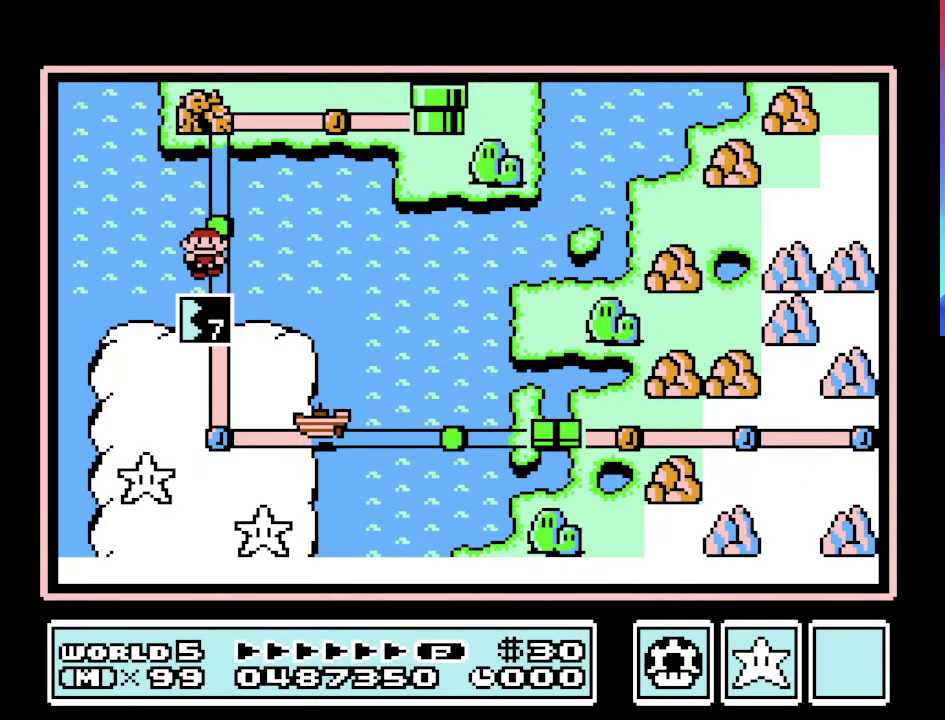
{"buttons": [], "events": [[133, "DPAD_DOWN", "up"], [300, "A", "down"], [500, "A", "up"]]}
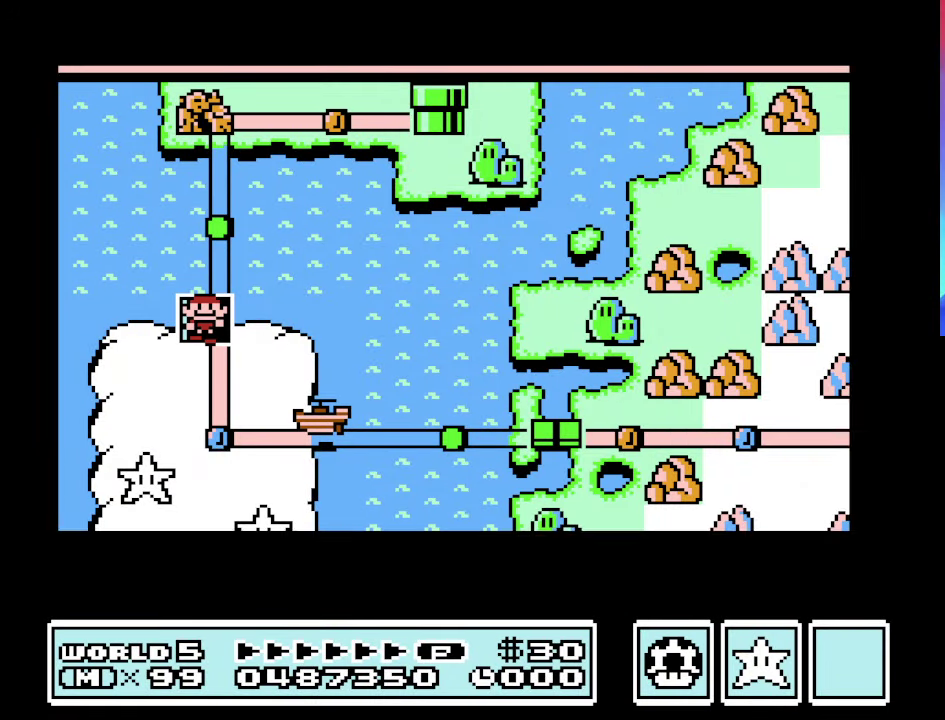
{"buttons": [], "events": []}
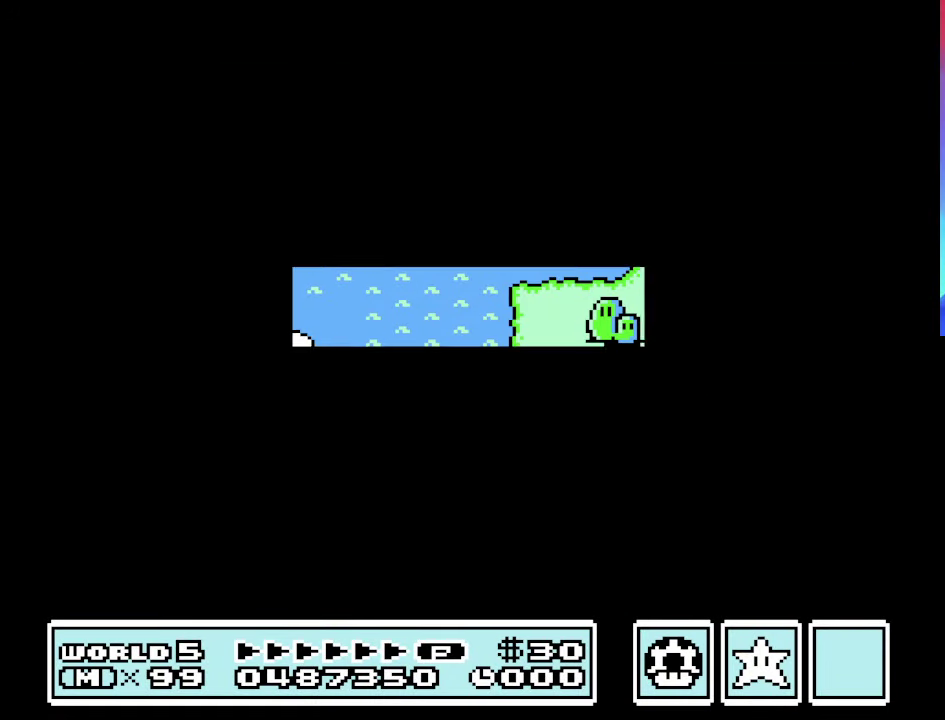
{"buttons": ["B"], "events": [[67, "B", "down"]]}
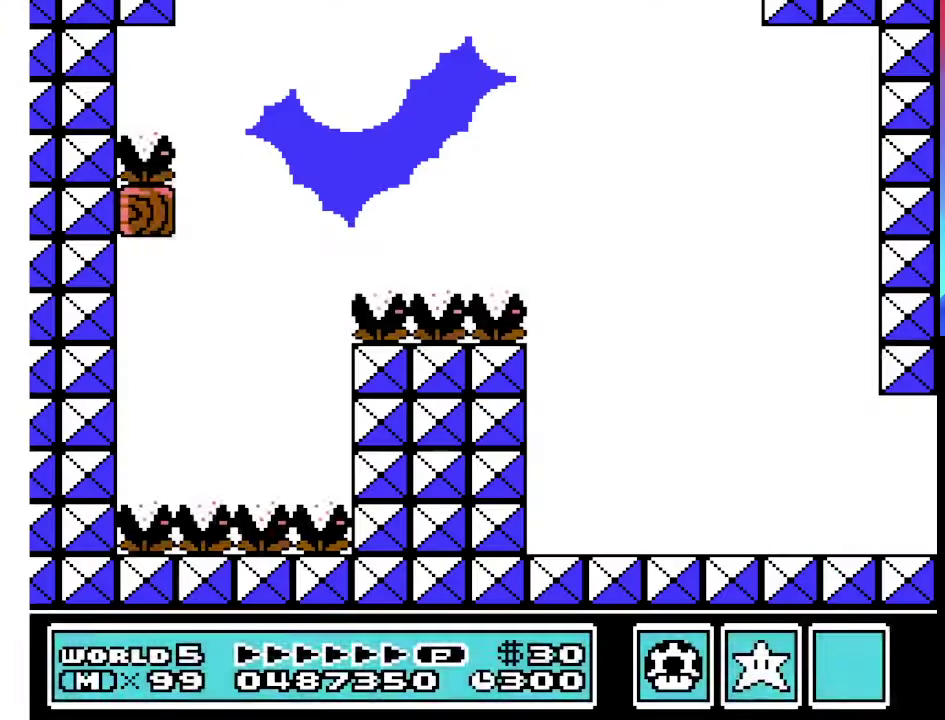
{"buttons": ["B"], "events": [[67, "DPAD_RIGHT", "down"], [500, "DPAD_RIGHT", "up"]]}
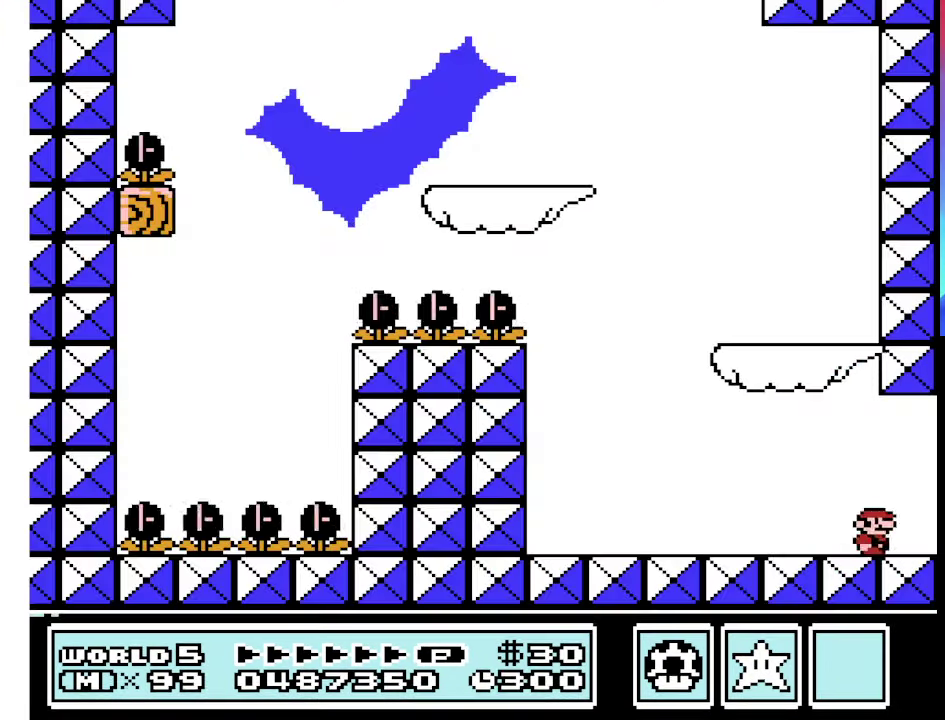
{"buttons": ["A", "B", "DPAD_LEFT"], "events": [[33, "DPAD_LEFT", "down"], [467, "A", "down"]]}
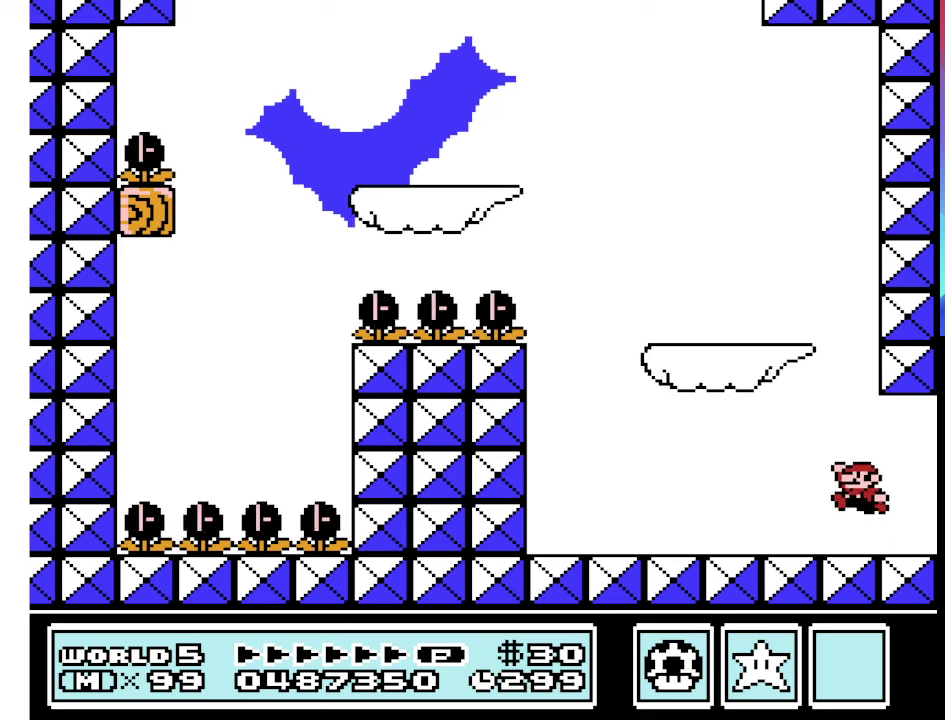
{"buttons": ["B", "DPAD_LEFT"], "events": [[300, "A", "up"]]}
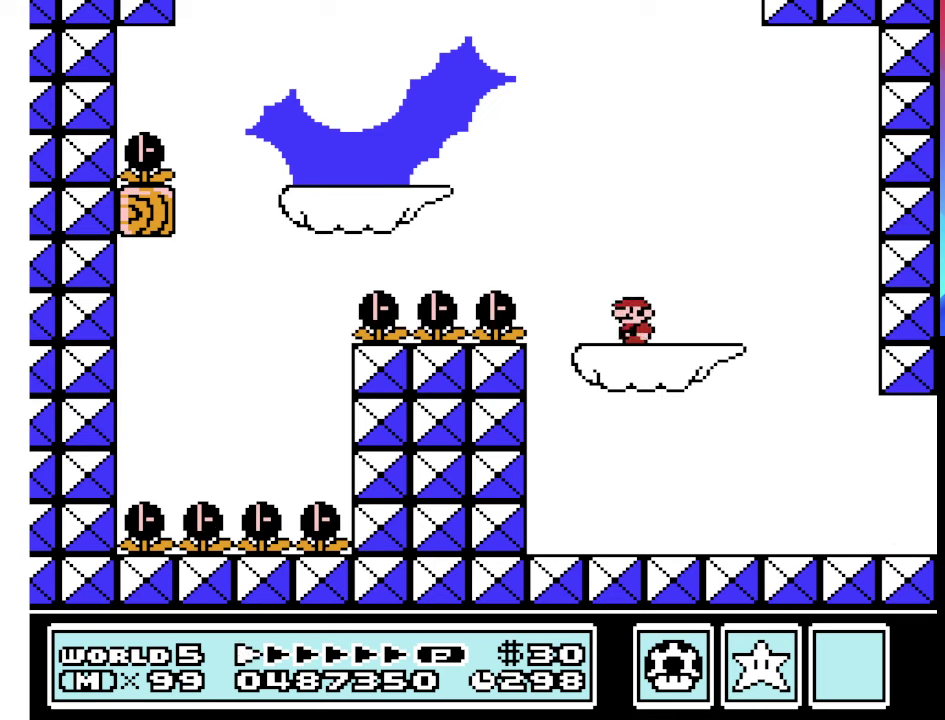
{"buttons": ["B", "DPAD_RIGHT"], "events": [[34, "A", "down"], [367, "A", "up"], [467, "DPAD_LEFT", "up"], [500, "DPAD_RIGHT", "down"]]}
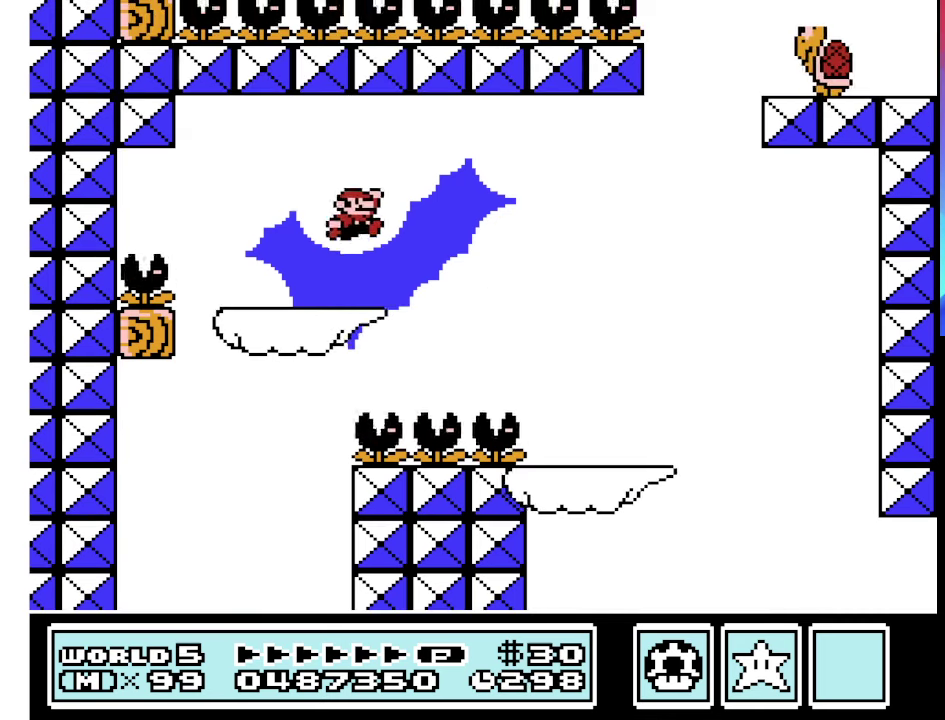
{"buttons": ["B"], "events": [[434, "DPAD_RIGHT", "up"]]}
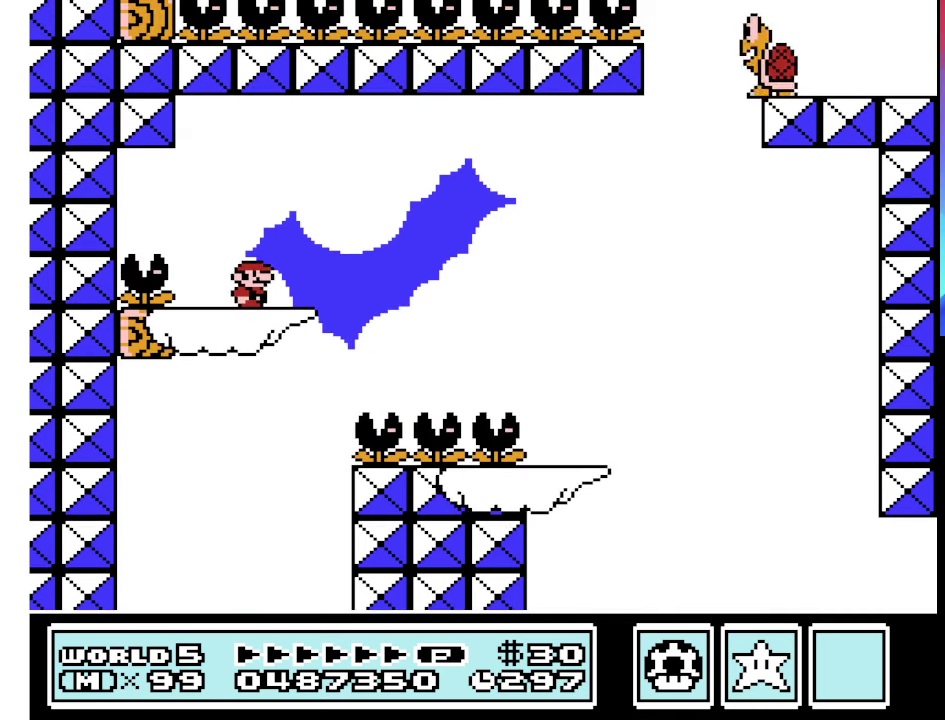
{"buttons": ["B", "DPAD_RIGHT"], "events": [[167, "DPAD_RIGHT", "down"], [334, "DPAD_RIGHT", "up"], [500, "DPAD_RIGHT", "down"]]}
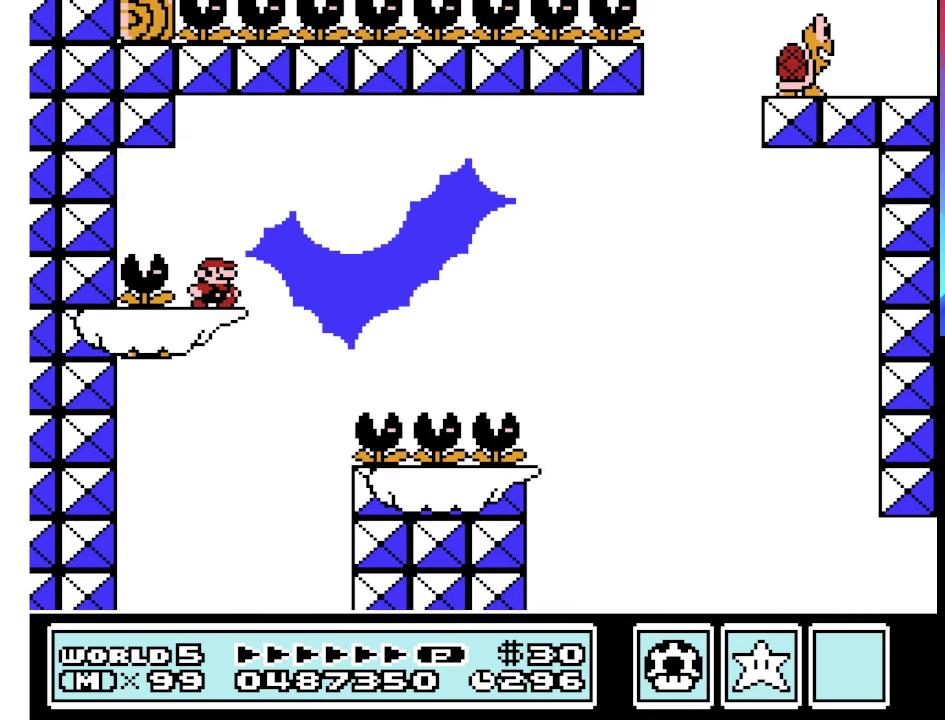
{"buttons": ["B", "DPAD_LEFT"], "events": [[34, "A", "down"], [234, "A", "up"], [300, "DPAD_RIGHT", "up"], [467, "DPAD_LEFT", "down"]]}
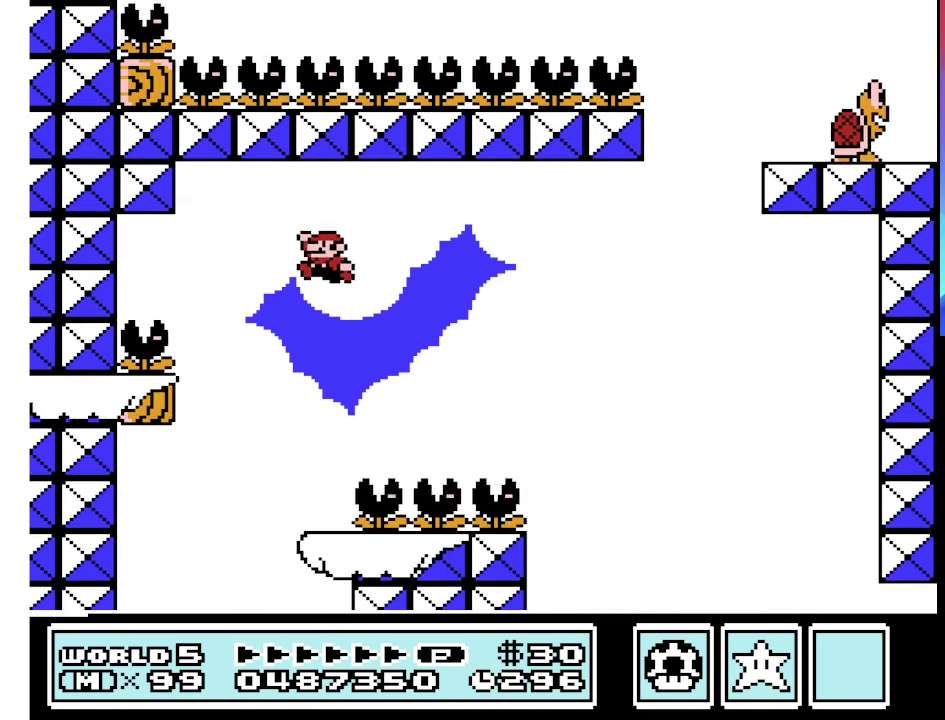
{"buttons": ["B"], "events": [[334, "DPAD_LEFT", "up"]]}
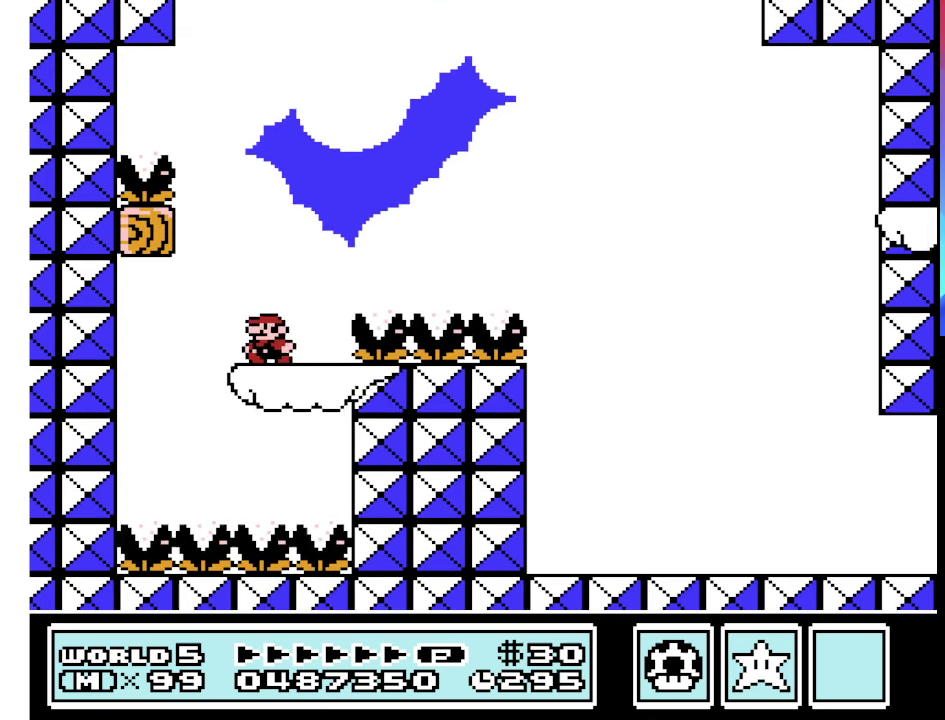
{"buttons": ["B", "DPAD_RIGHT"], "events": [[200, "DPAD_RIGHT", "down"]]}
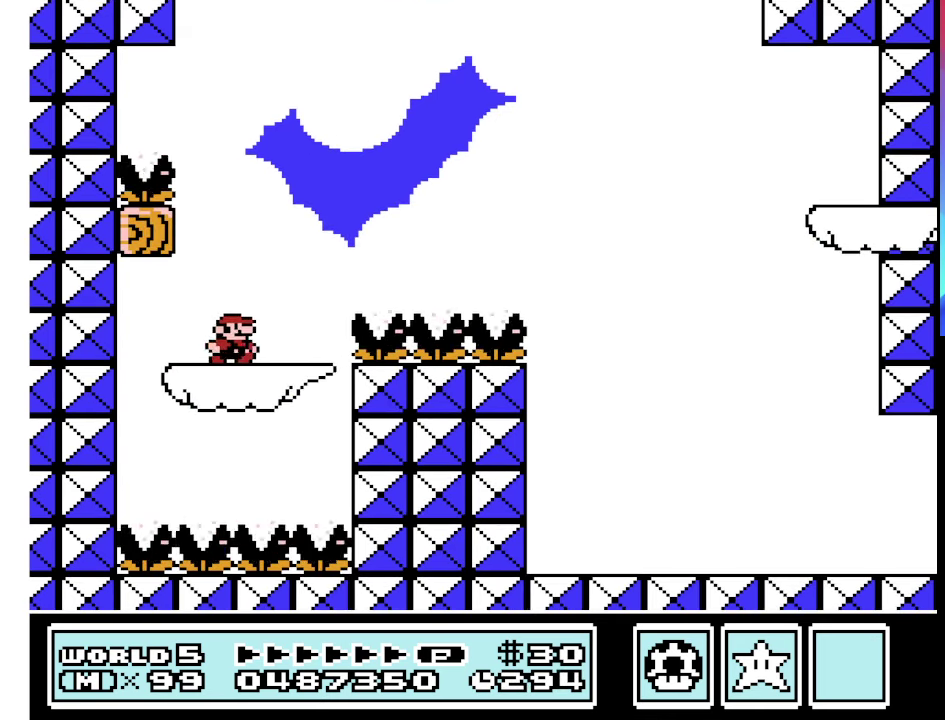
{"buttons": ["A", "B", "DPAD_RIGHT"], "events": [[300, "A", "down"]]}
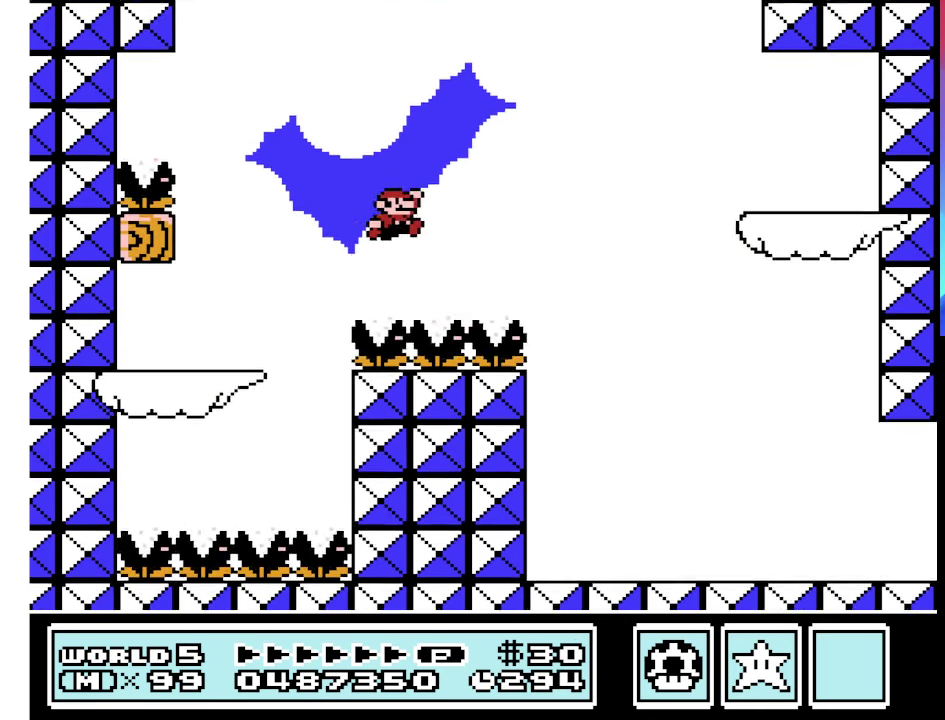
{"buttons": ["B", "DPAD_LEFT"], "events": [[367, "DPAD_RIGHT", "up"], [434, "A", "up"], [434, "DPAD_LEFT", "down"]]}
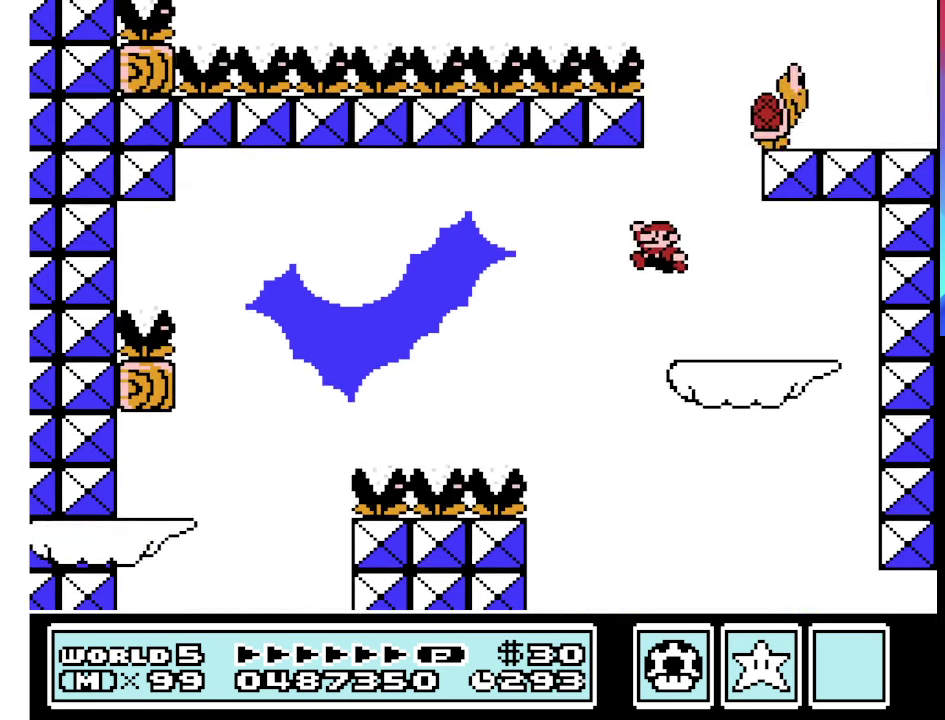
{"buttons": ["A", "B"], "events": [[200, "A", "down"], [266, "DPAD_LEFT", "up"], [300, "DPAD_RIGHT", "down"], [466, "DPAD_RIGHT", "up"]]}
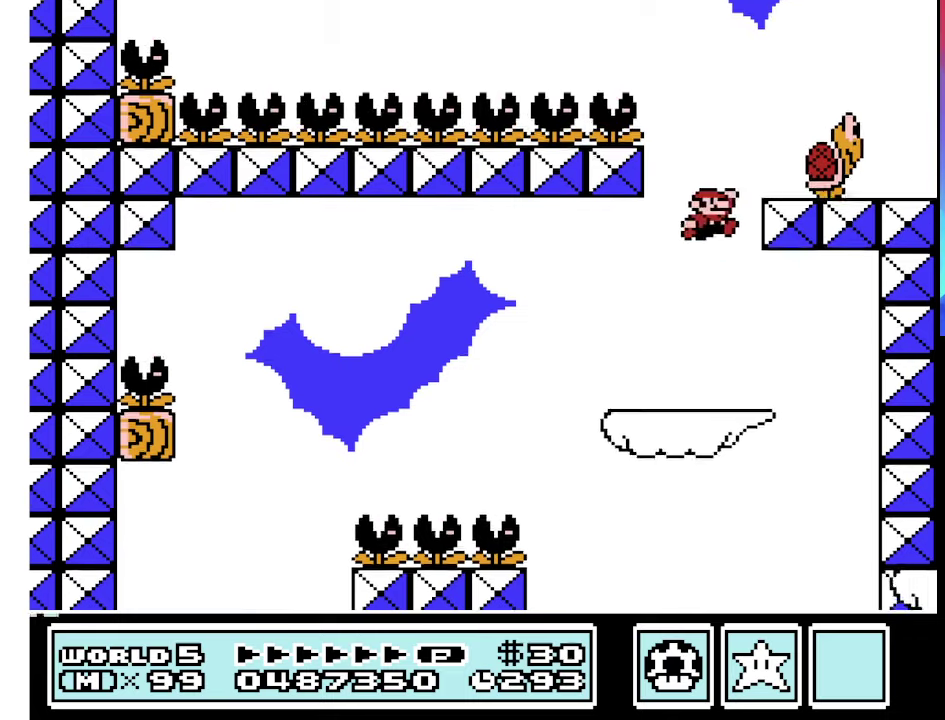
{"buttons": ["B"], "events": [[33, "DPAD_RIGHT", "down"], [166, "DPAD_RIGHT", "up"], [233, "A", "up"], [266, "DPAD_LEFT", "down"], [466, "DPAD_LEFT", "up"]]}
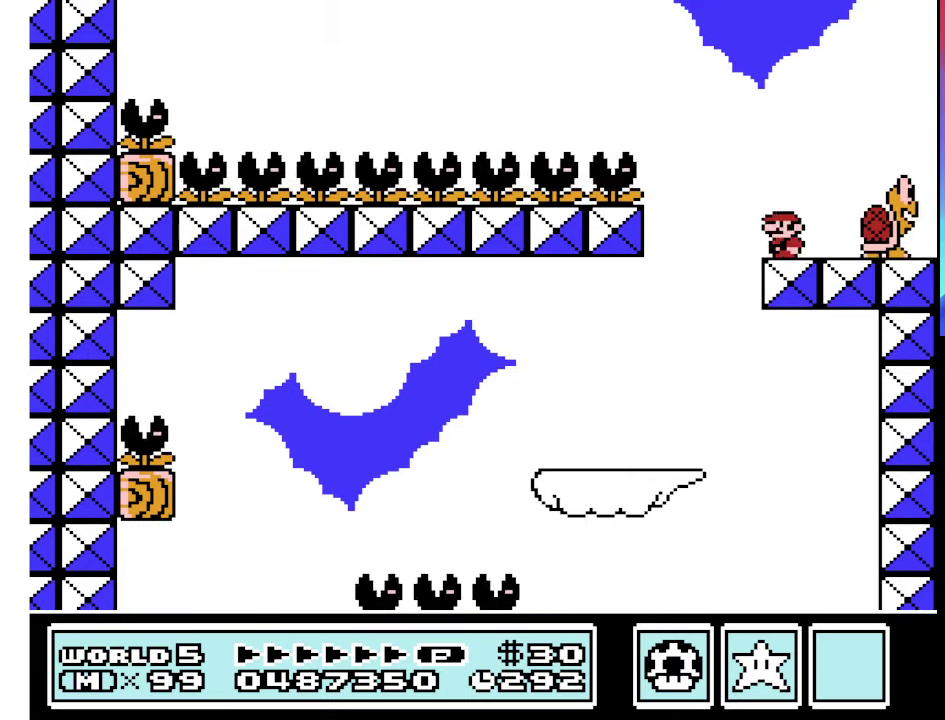
{"buttons": ["B"], "events": []}
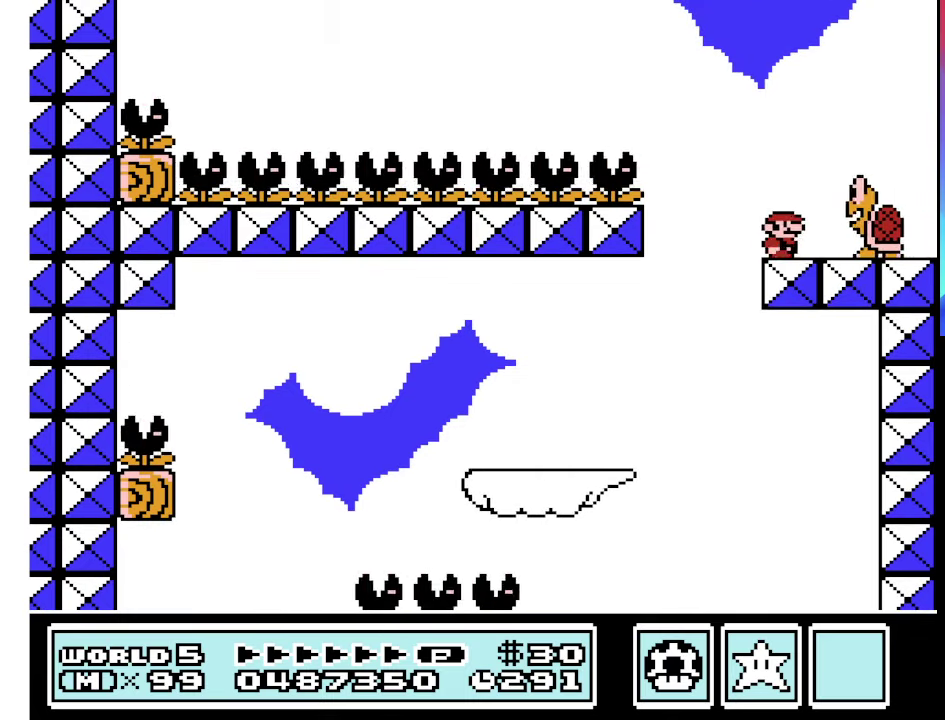
{"buttons": ["B", "DPAD_RIGHT"], "events": [[33, "A", "down"], [33, "DPAD_RIGHT", "down"], [100, "A", "up"], [200, "DPAD_RIGHT", "up"], [400, "DPAD_RIGHT", "down"]]}
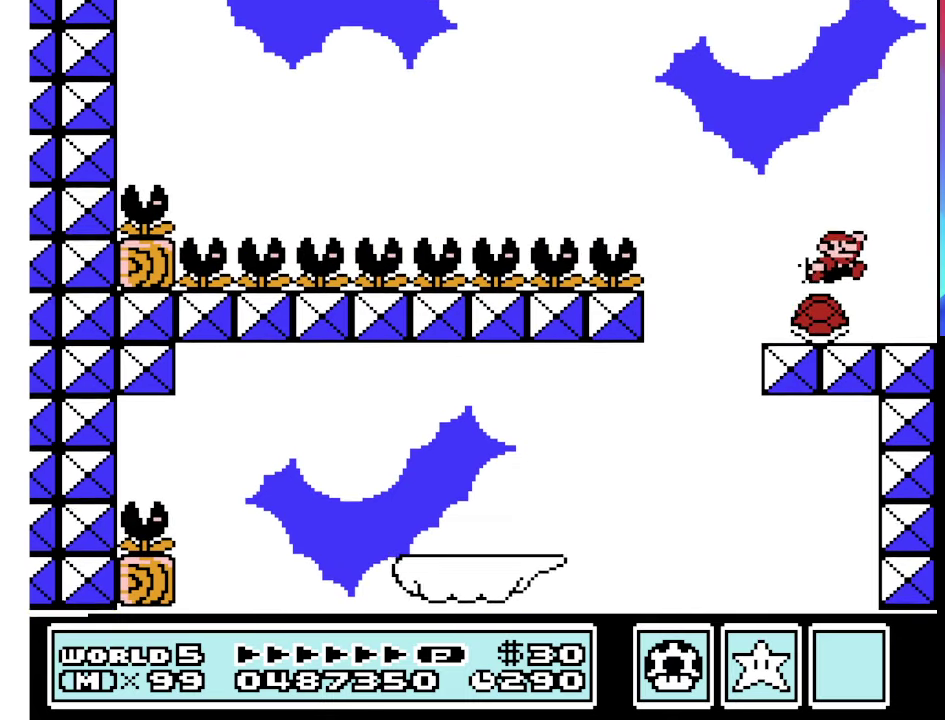
{"buttons": ["B", "DPAD_LEFT"], "events": [[66, "DPAD_RIGHT", "up"], [233, "DPAD_LEFT", "down"]]}
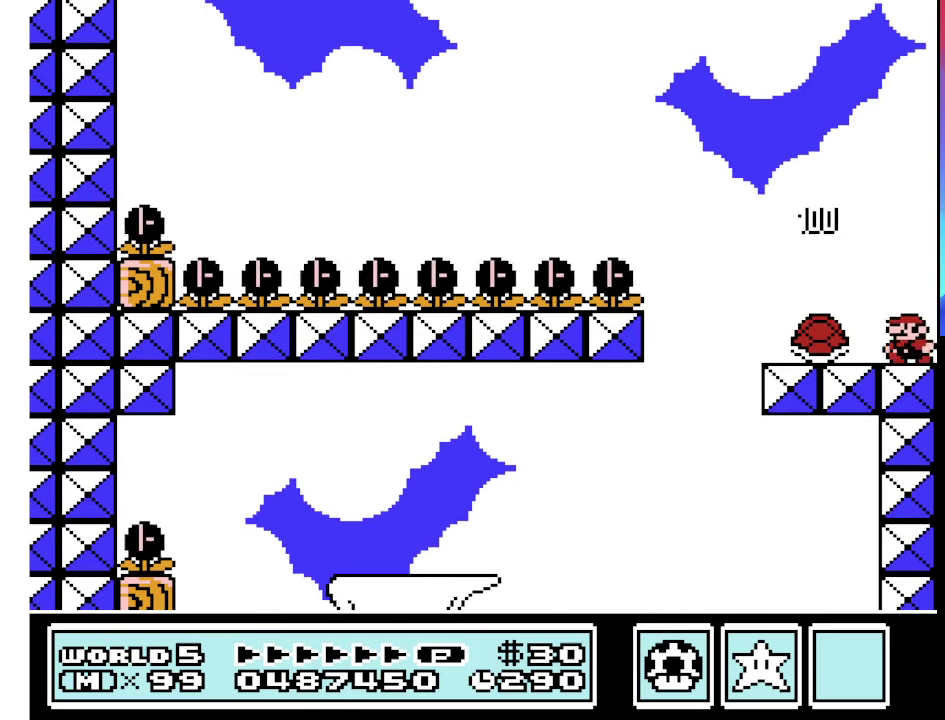
{"buttons": ["B", "DPAD_RIGHT"], "events": [[333, "DPAD_LEFT", "up"], [433, "DPAD_RIGHT", "down"]]}
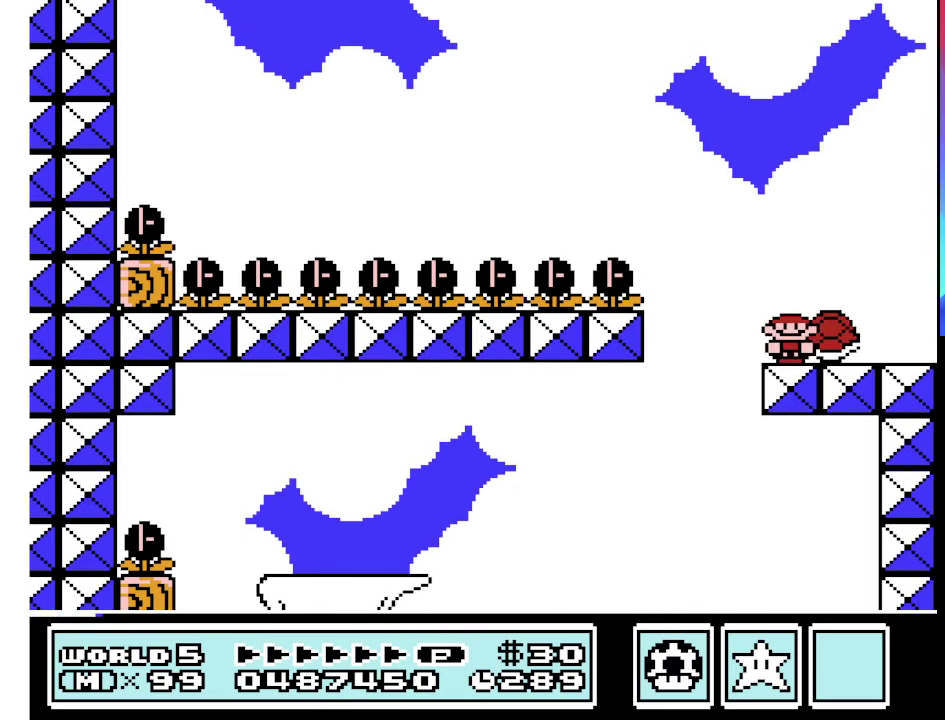
{"buttons": ["A", "DPAD_RIGHT"], "events": [[66, "DPAD_RIGHT", "up"], [100, "A", "down"], [400, "DPAD_RIGHT", "down"], [500, "B", "up"]]}
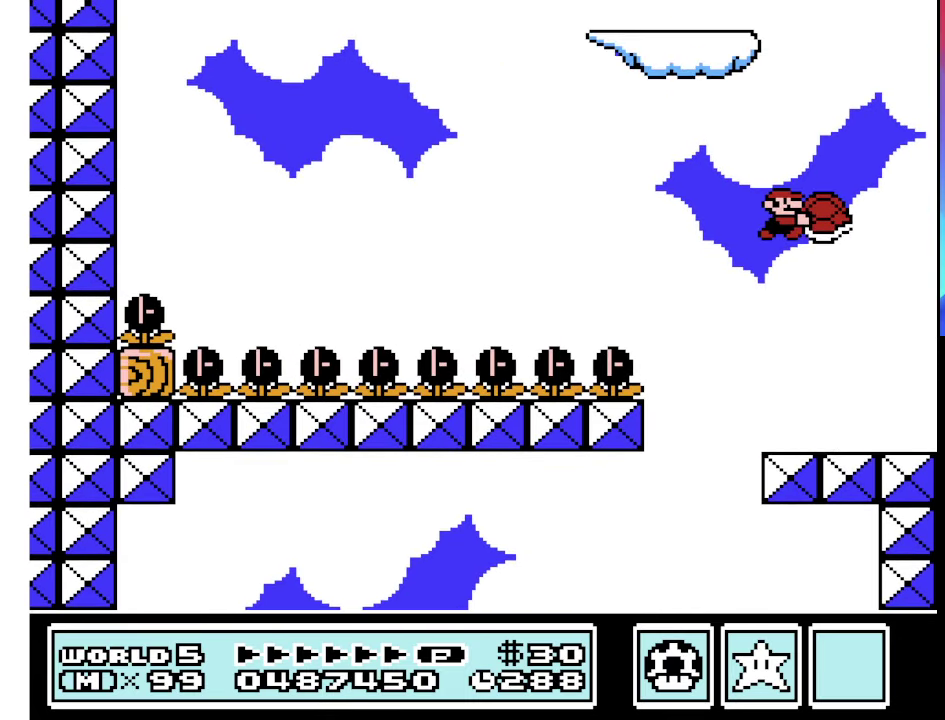
{"buttons": ["A", "B"], "events": [[33, "DPAD_RIGHT", "up"], [66, "B", "down"], [133, "DPAD_LEFT", "down"], [500, "DPAD_LEFT", "up"]]}
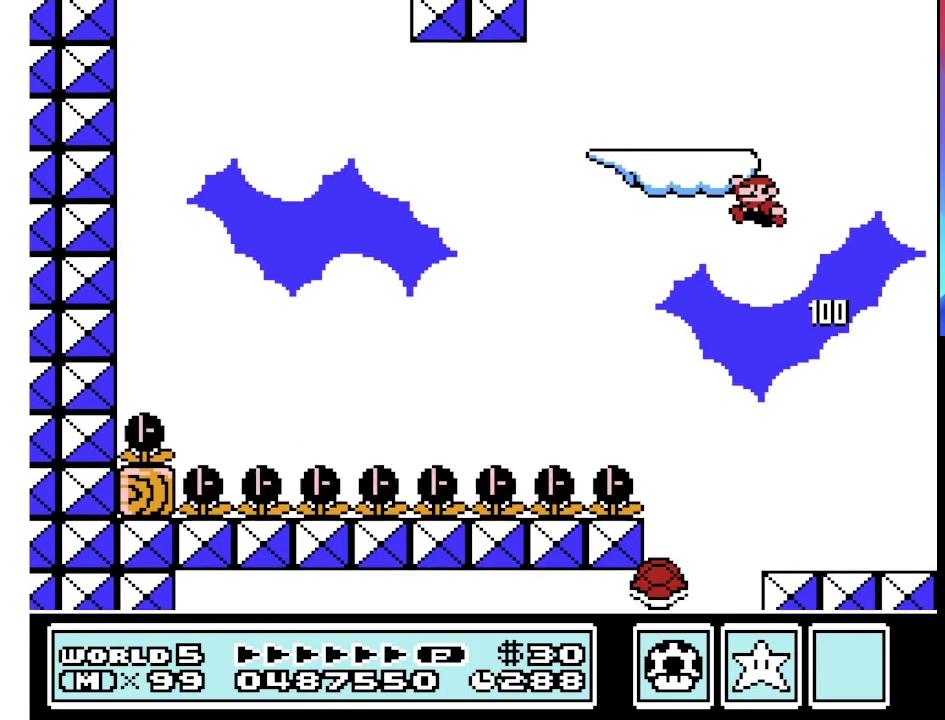
{"buttons": ["B", "DPAD_LEFT"], "events": [[233, "DPAD_RIGHT", "down"], [333, "A", "up"], [366, "DPAD_RIGHT", "up"], [466, "DPAD_LEFT", "down"]]}
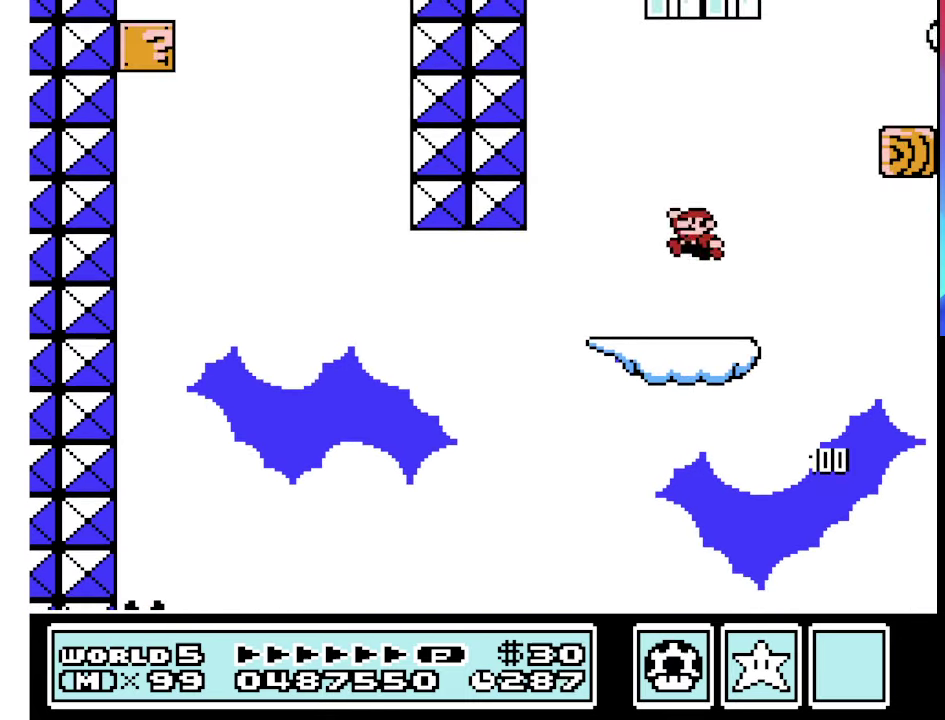
{"buttons": ["A", "B", "DPAD_RIGHT"], "events": [[100, "DPAD_LEFT", "up"], [100, "DPAD_RIGHT", "down"], [366, "A", "down"]]}
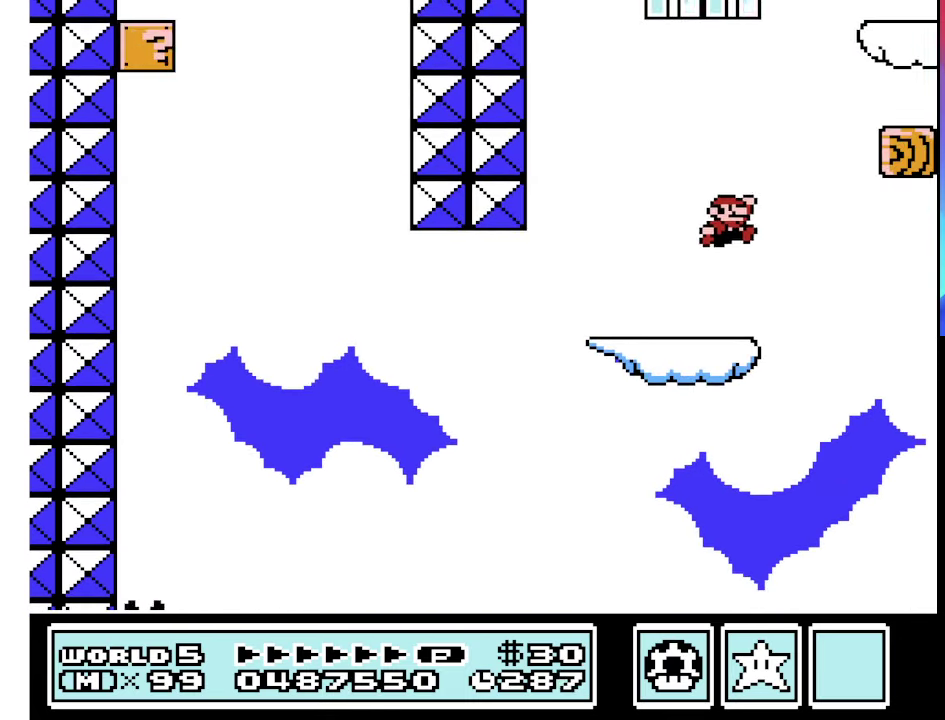
{"buttons": ["B", "DPAD_LEFT"], "events": [[266, "A", "up"], [300, "DPAD_RIGHT", "up"], [367, "DPAD_LEFT", "down"]]}
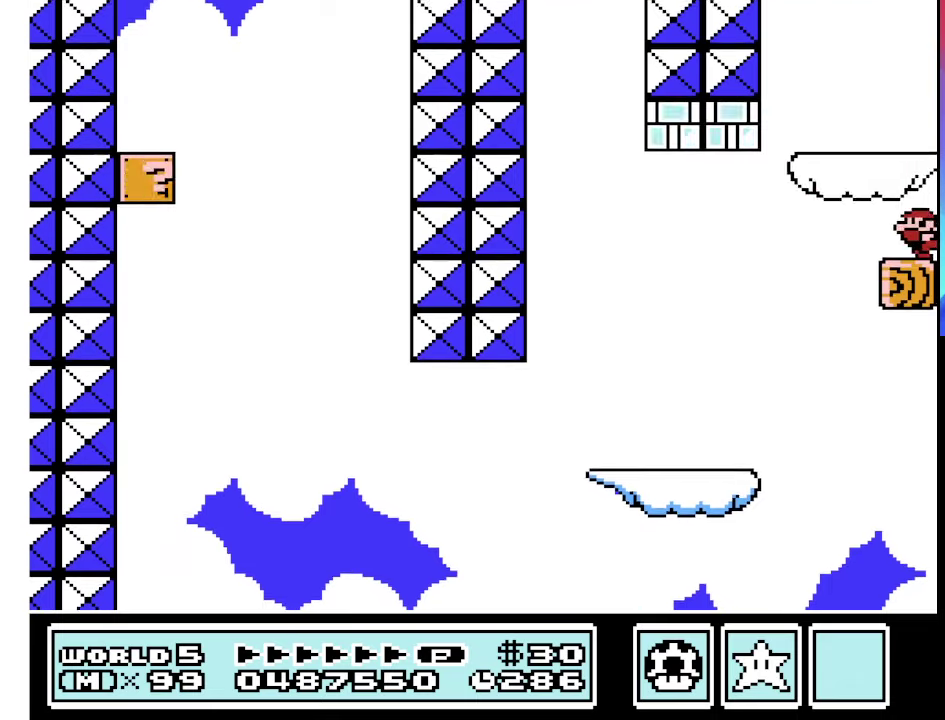
{"buttons": ["B", "DPAD_LEFT"], "events": [[67, "A", "down"], [267, "A", "up"]]}
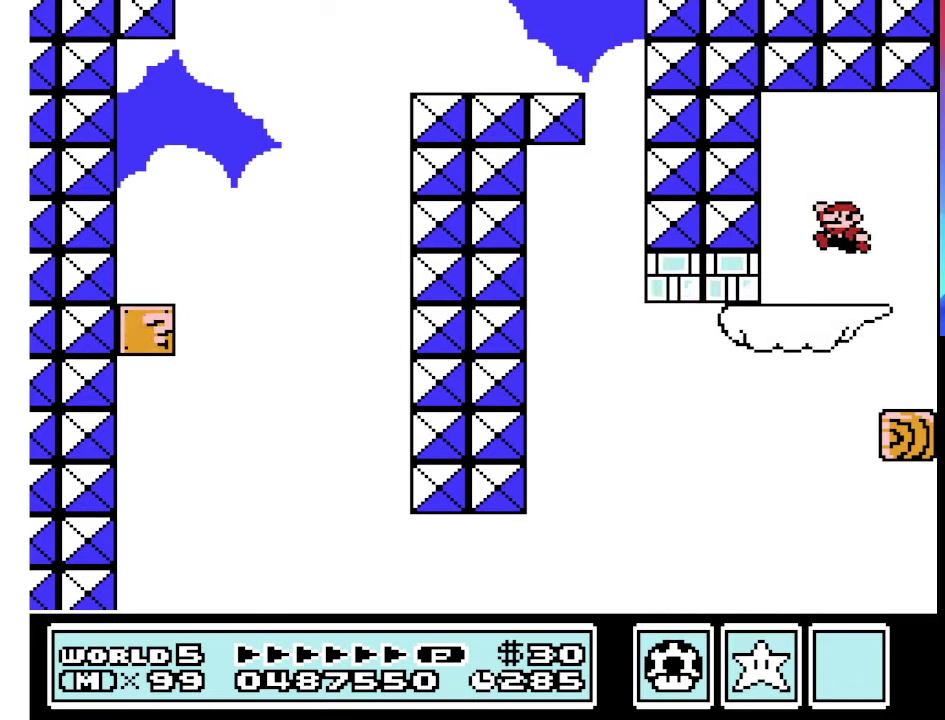
{"buttons": ["DPAD_LEFT"], "events": [[167, "B", "up"]]}
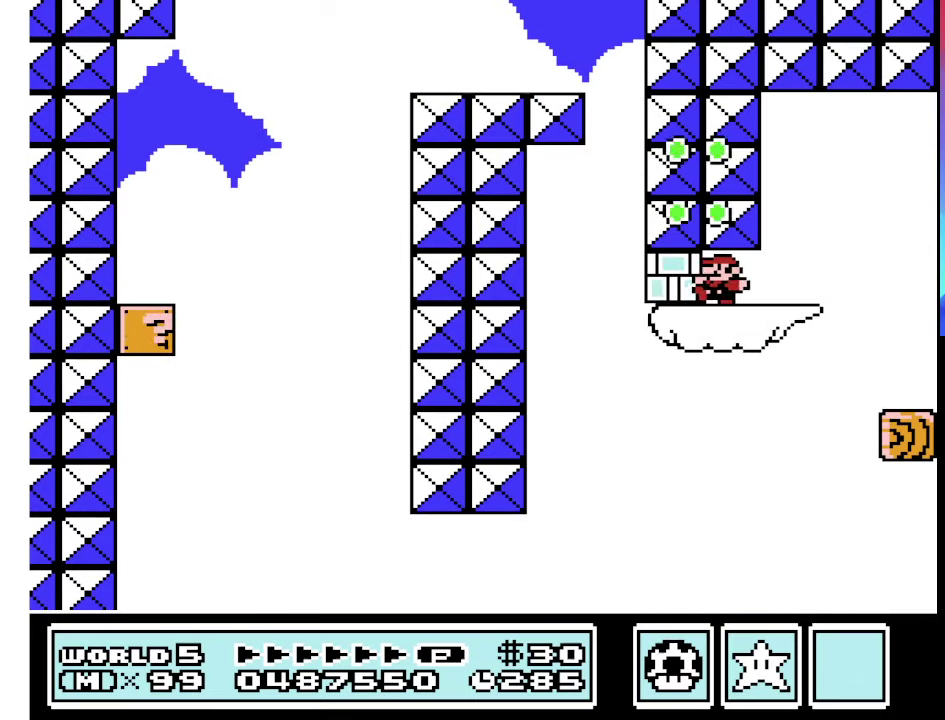
{"buttons": ["B", "DPAD_RIGHT"], "events": [[133, "B", "down"], [367, "DPAD_LEFT", "up"], [500, "DPAD_RIGHT", "down"]]}